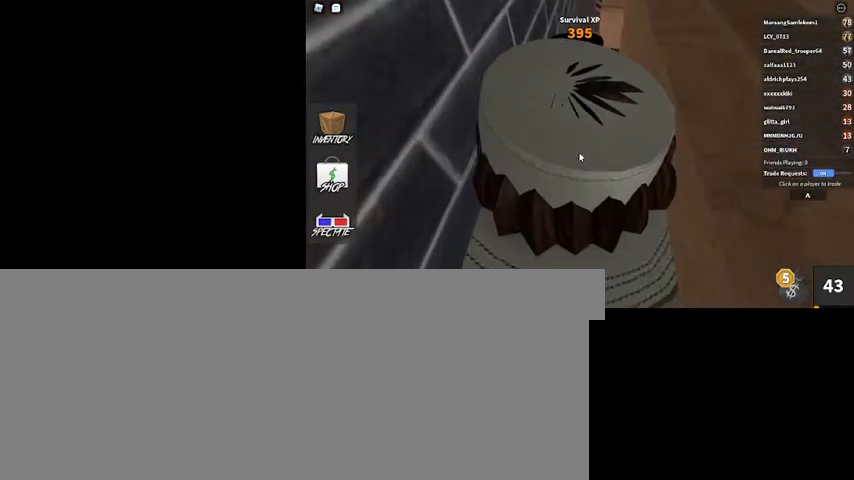
Gameplay with keyboard and mouse; each line is a JSON object with the keys and mouse buttons held at the frame after it. "events" lists presses ("down") and releases ("up") of ".", "/", "0", "1", "2", "3", "4", "5", "6", "7", "8", "9", "a", "alt_l", "alt_r", "b", "backslash", "backspace", "c", "caps_lock", "comma", "ctrl_l", "ctrl_r", "d", "down", "e", "equals", "escape", "f", "f1", "f10", "f11", "f12", "f2", "f3", "f4", "f5", "f6", "f7", "f8", "f9", "g", "h", "i", "j", "k", "l", "lbracket", "left", "m", "minus", "n", "num0", "num1", "num2", "num3", "num4", "num5", "num6", "num7", "num8", "num9", "o", "p", "q", "quote", "r", "rbracket", "return", "right", "s", "semicolon", "shift_l", "shift_r", "space", "super", "t", "tab", "tilde", "u", "up", "v", "w", "x", "y", "z", "mouse_left", "mouse_wheel" and "mouse_right" between this image and that frame as [ms after this image, input, new state], when the widget could be followed in between. "mouse_left", "mouse_wheel", "mouse_right" = the "left", "wheel", "right" buttons of the "mouse" list. No other keys are recorded. "wheel" means that the mouse wheel is clicked or scrolled. Mouse movement is not recorded.
{"keys": [], "mouse": ["right"], "events": [[200, "mouse_right", "down"]]}
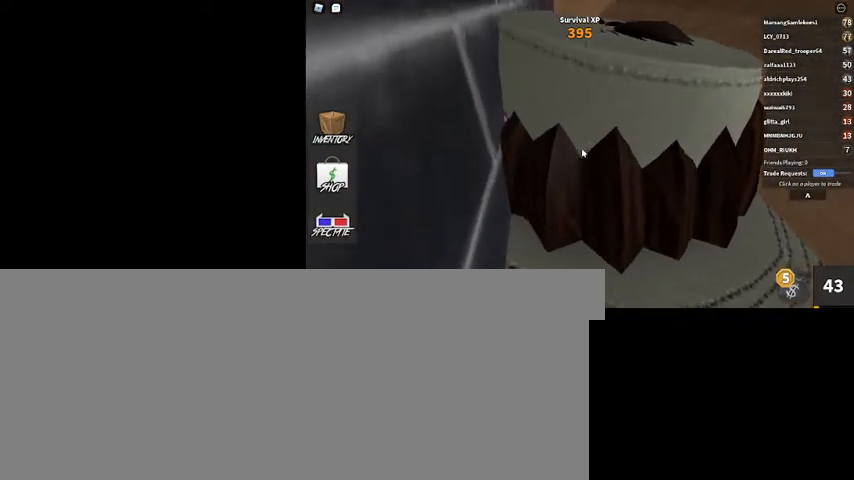
{"keys": [], "mouse": ["right"], "events": []}
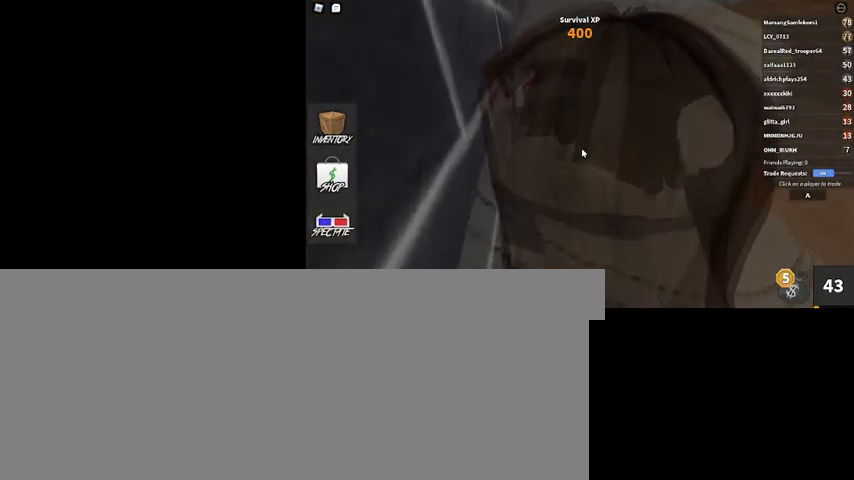
{"keys": [], "mouse": ["right"], "events": []}
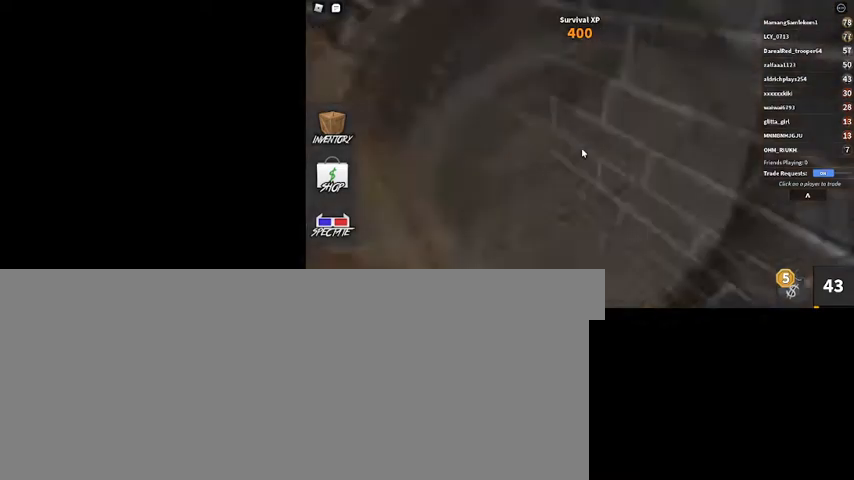
{"keys": [], "mouse": ["right"], "events": []}
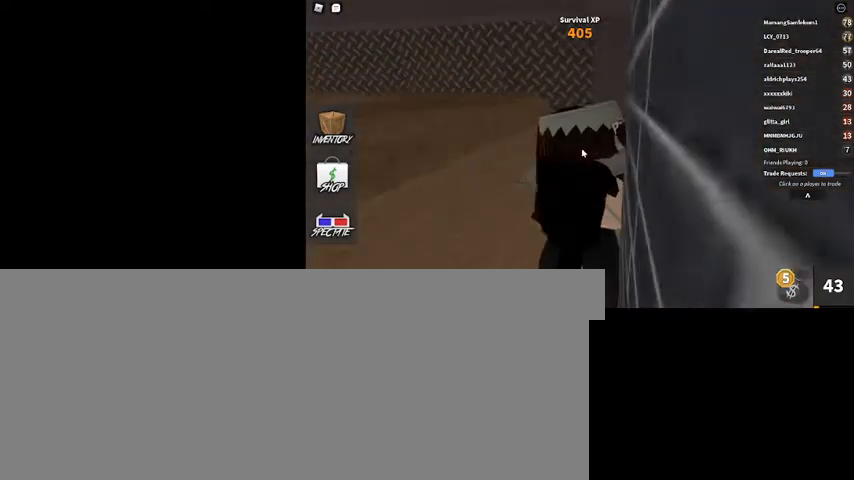
{"keys": [], "mouse": ["right"], "events": []}
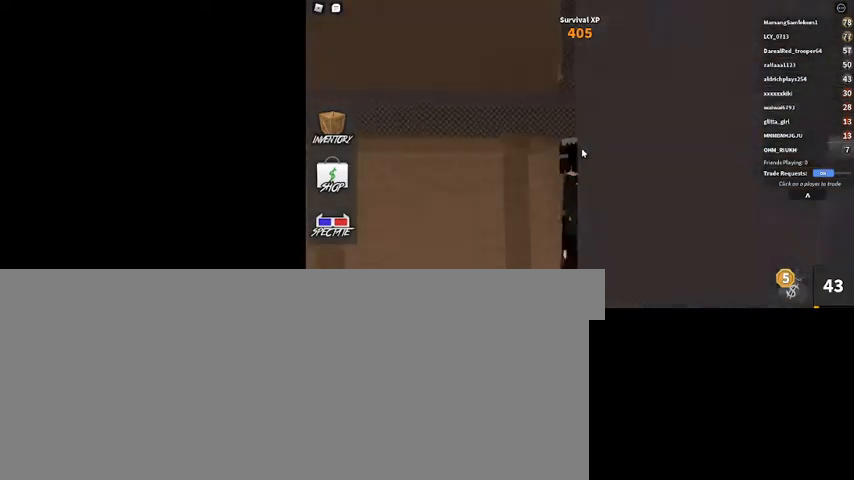
{"keys": [], "mouse": ["right"], "events": []}
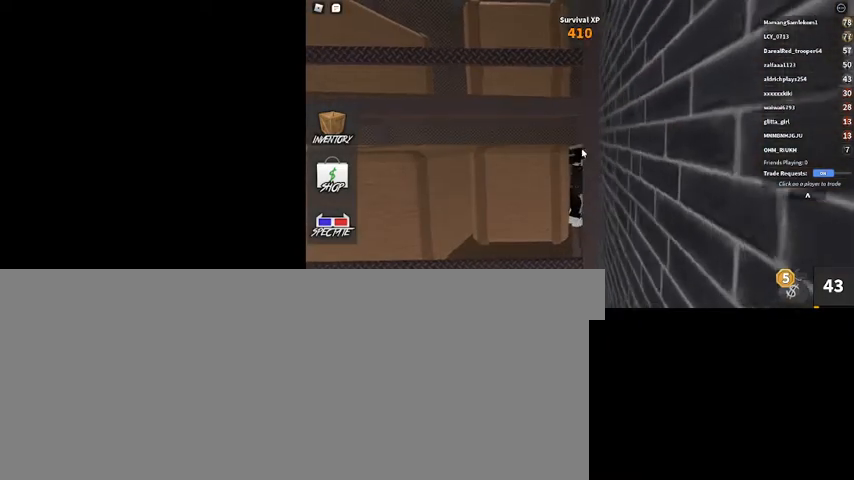
{"keys": [], "mouse": ["right"], "events": []}
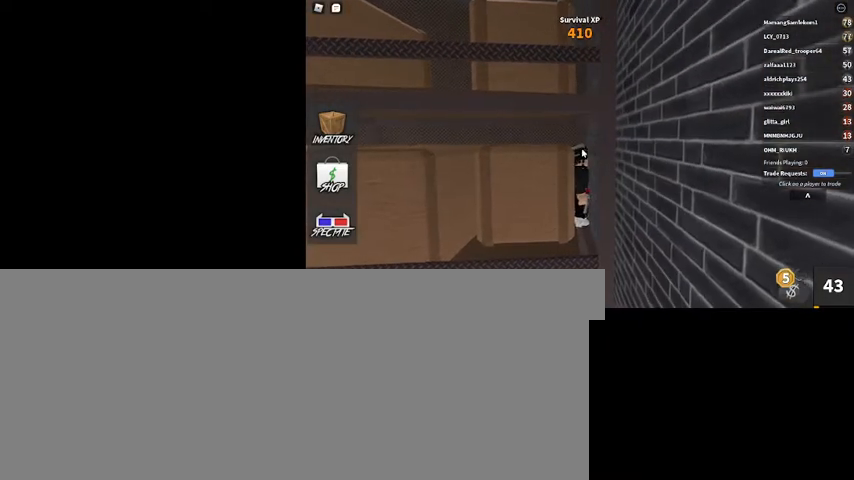
{"keys": [], "mouse": ["right"], "events": []}
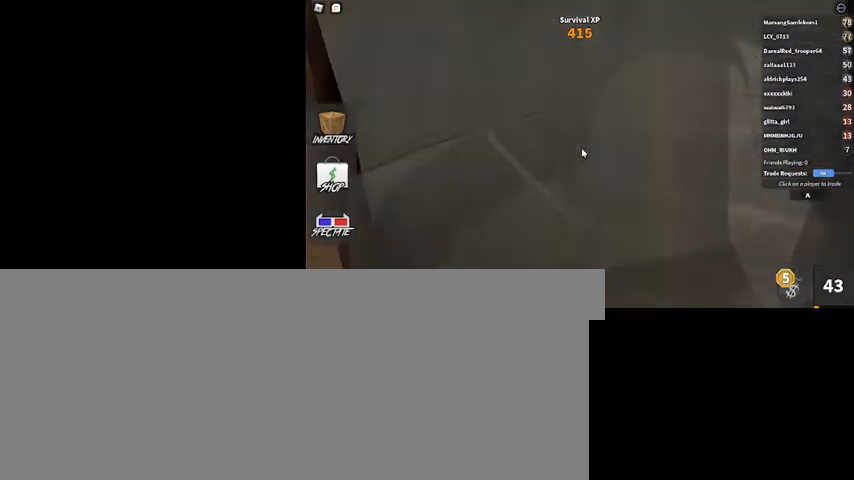
{"keys": [], "mouse": ["right"], "events": []}
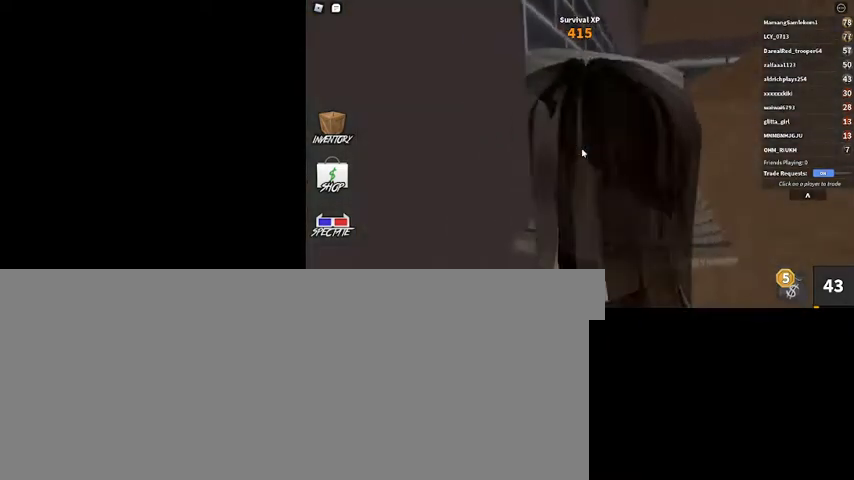
{"keys": [], "mouse": ["right"], "events": []}
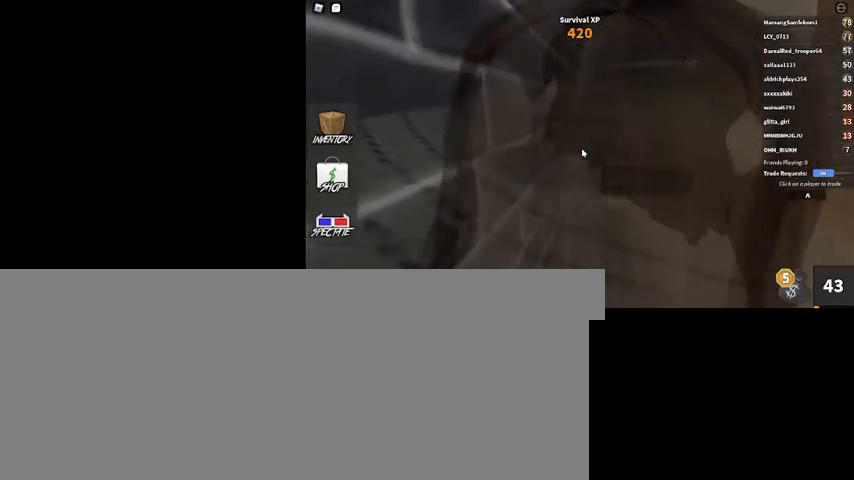
{"keys": ["s"], "mouse": [], "events": [[67, "s", "down"], [400, "mouse_right", "up"]]}
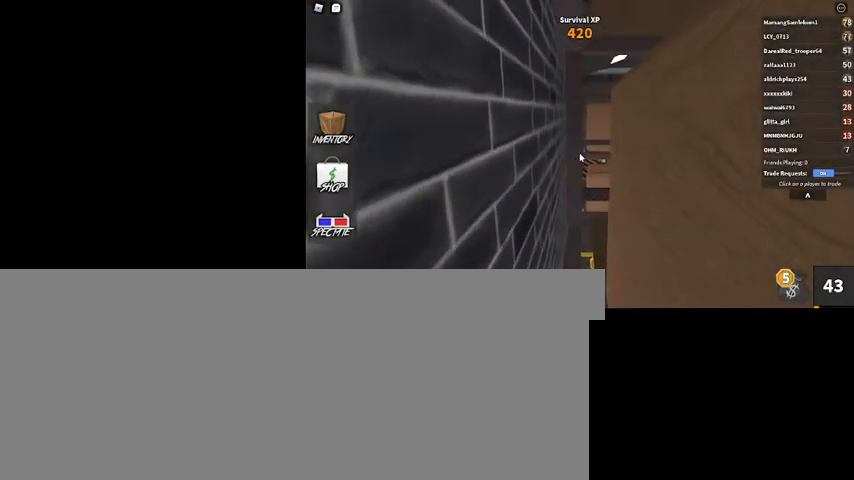
{"keys": ["s"], "mouse": [], "events": []}
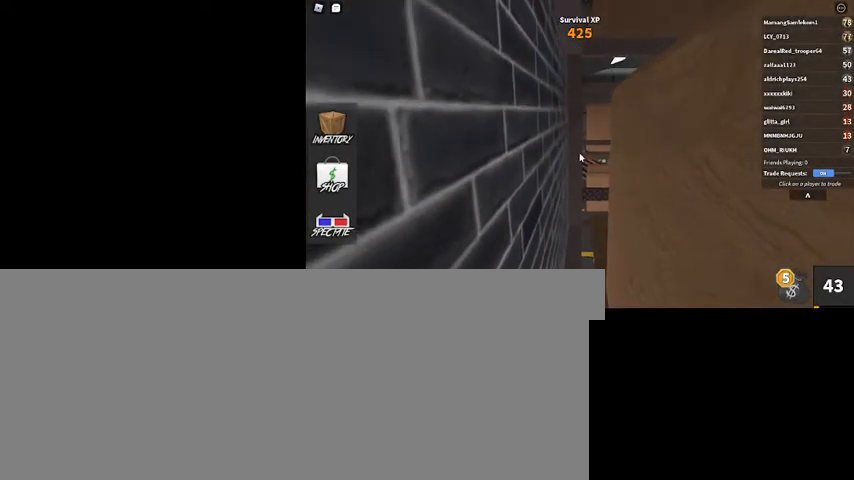
{"keys": [], "mouse": ["right"], "events": [[67, "s", "up"], [400, "mouse_right", "down"]]}
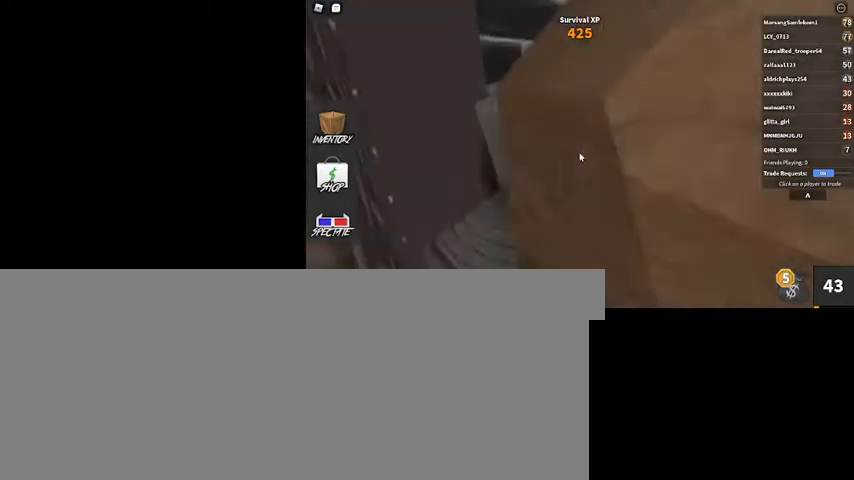
{"keys": [], "mouse": ["right"], "events": []}
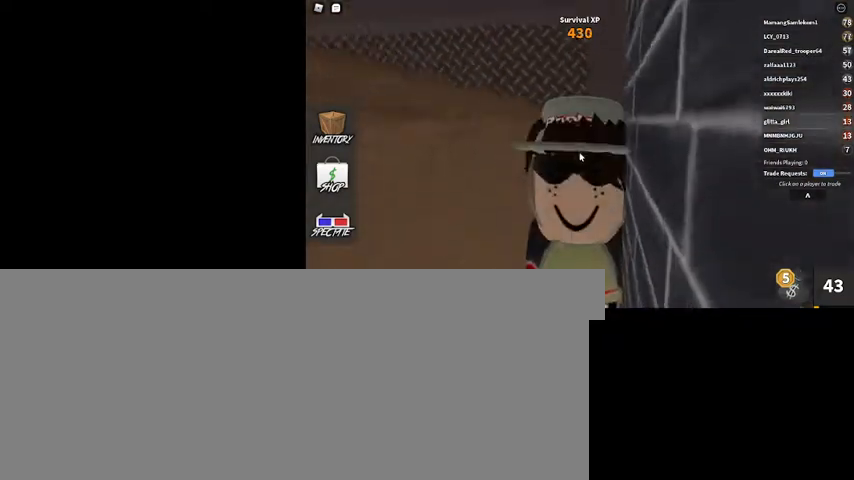
{"keys": [], "mouse": ["right"], "events": []}
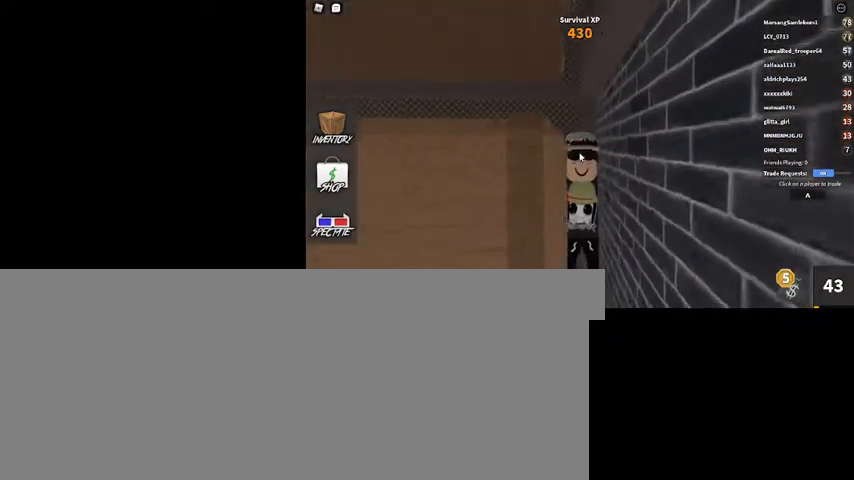
{"keys": [], "mouse": ["right"], "events": []}
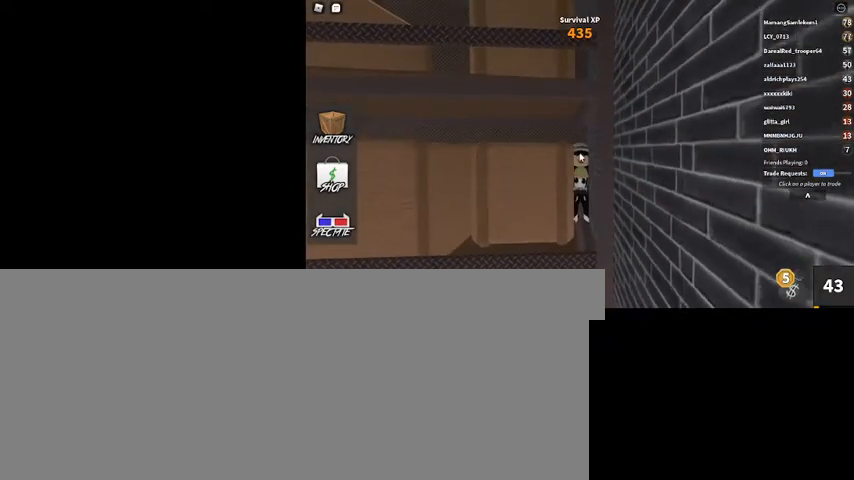
{"keys": [], "mouse": ["right"], "events": []}
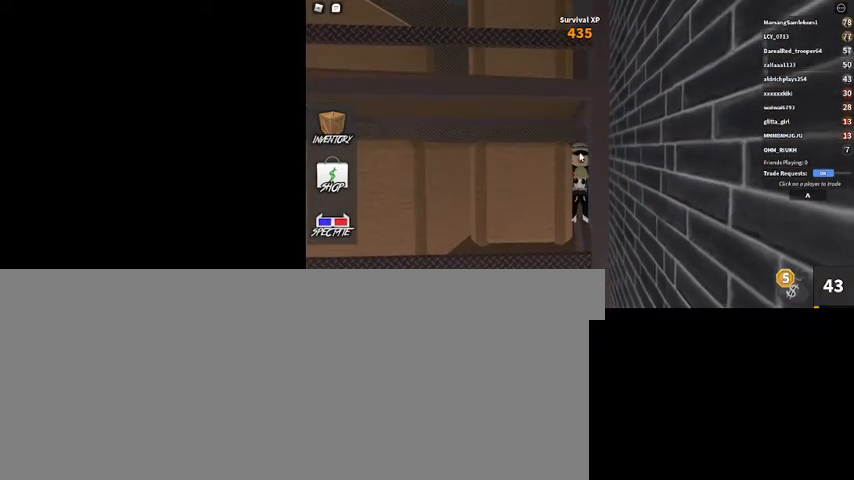
{"keys": ["d"], "mouse": [], "events": [[33, "mouse_right", "up"], [200, "d", "down"], [233, "shift_l", "down"], [367, "shift_l", "up"]]}
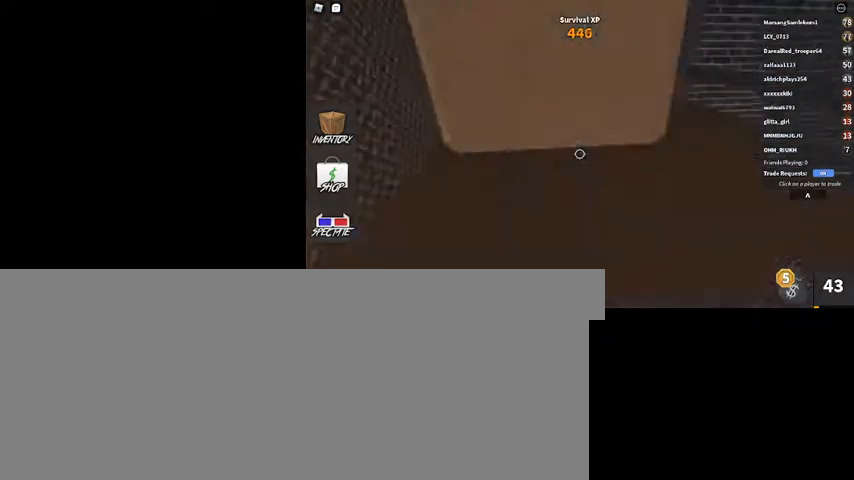
{"keys": [], "mouse": [], "events": [[467, "d", "up"]]}
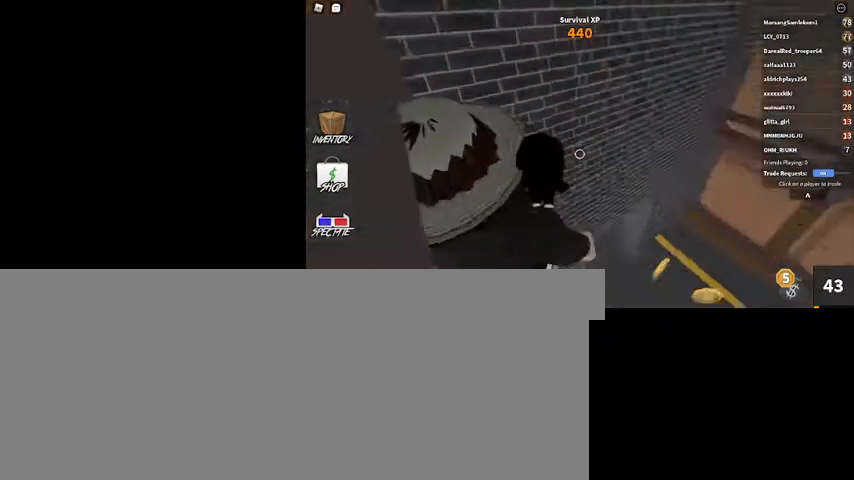
{"keys": ["w"], "mouse": [], "events": [[500, "w", "down"]]}
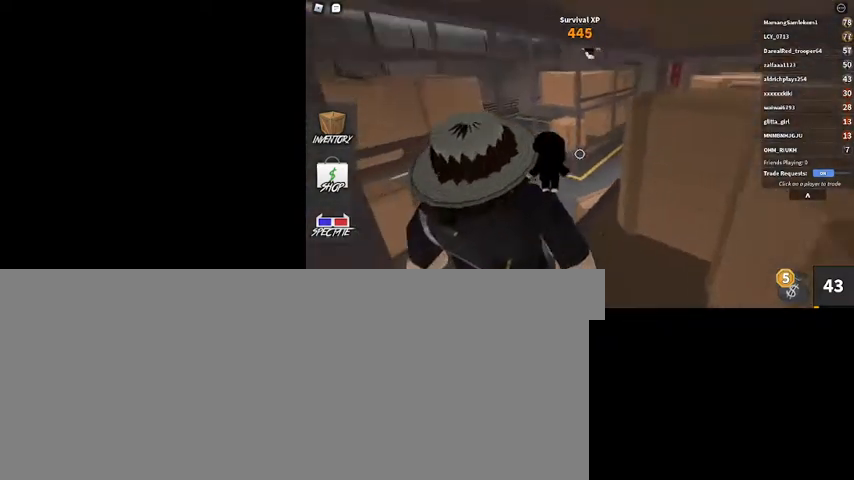
{"keys": ["a", "w"], "mouse": ["right"], "events": [[100, "a", "down"], [300, "mouse_right", "down"], [333, "shift_l", "down"], [500, "shift_l", "up"]]}
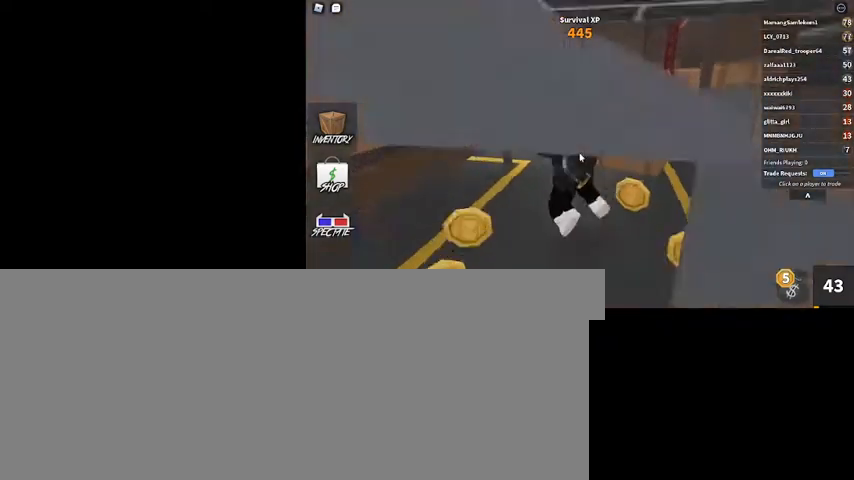
{"keys": ["w"], "mouse": ["right"], "events": [[67, "mouse_right", "up"], [233, "mouse_right", "down"], [300, "a", "up"]]}
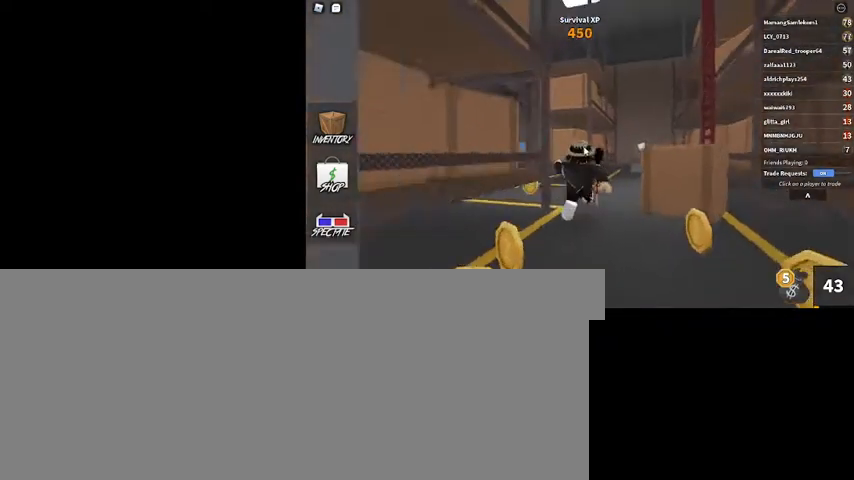
{"keys": ["a", "w"], "mouse": ["right"], "events": [[400, "a", "down"]]}
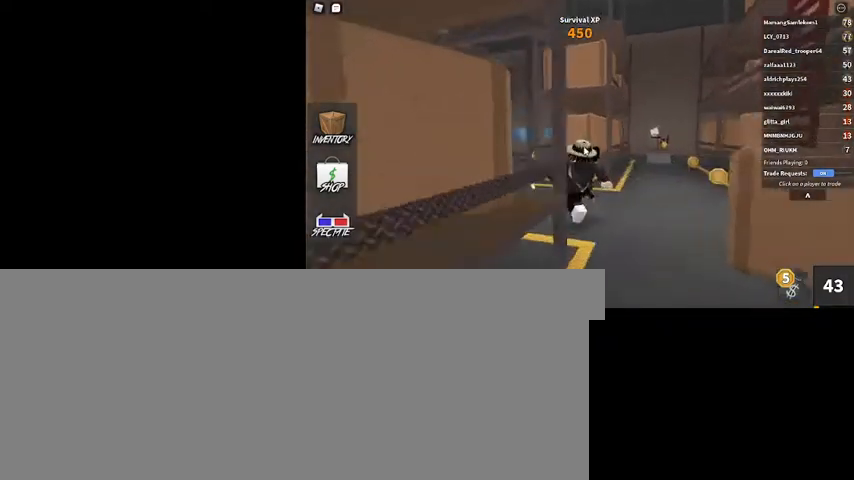
{"keys": ["a"], "mouse": ["right"], "events": [[267, "w", "up"]]}
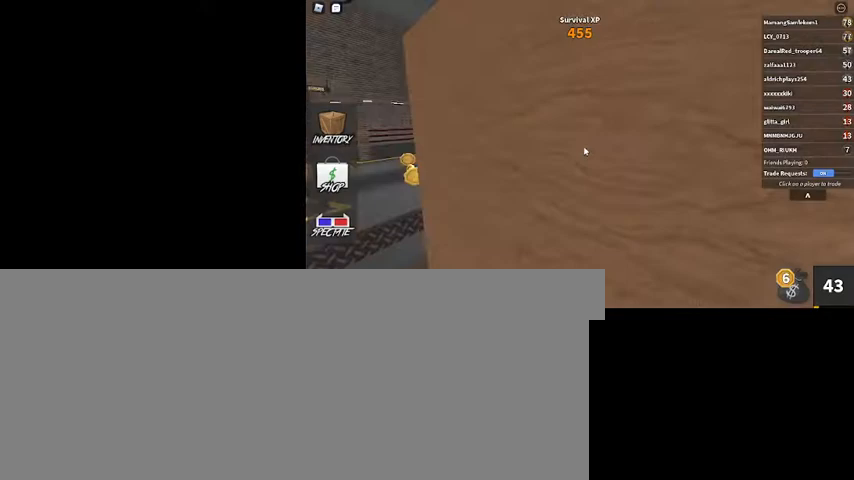
{"keys": ["a", "w"], "mouse": ["right"], "events": [[67, "w", "down"]]}
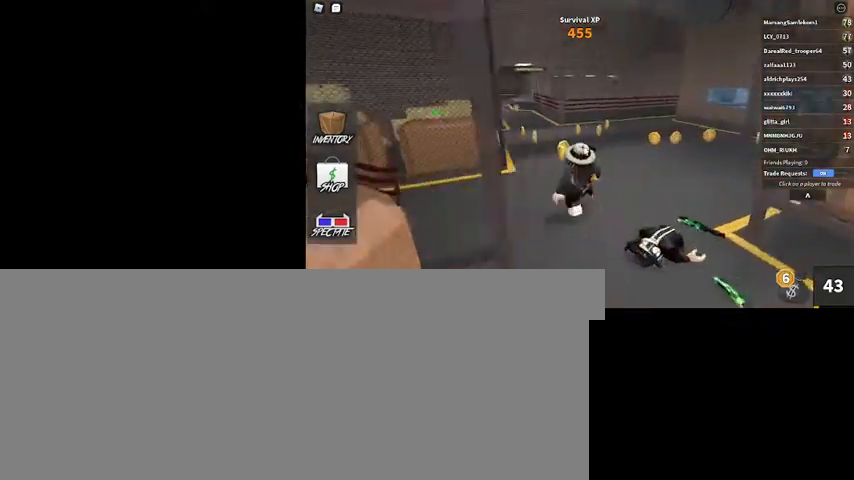
{"keys": ["w"], "mouse": ["right"], "events": [[200, "a", "up"]]}
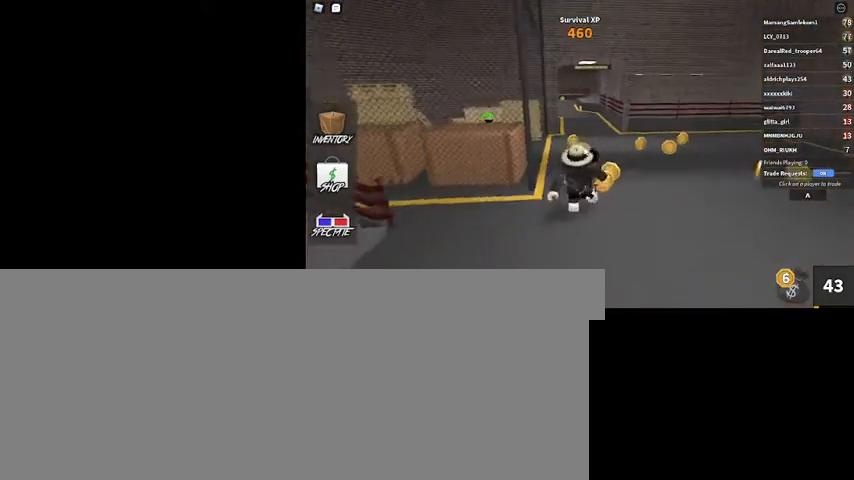
{"keys": ["a", "w"], "mouse": ["right"], "events": [[333, "a", "down"]]}
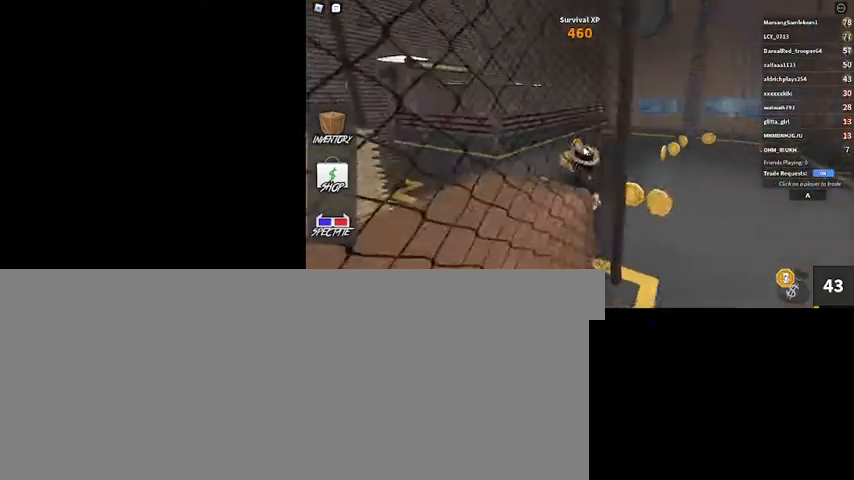
{"keys": ["a"], "mouse": ["right"], "events": [[167, "w", "up"]]}
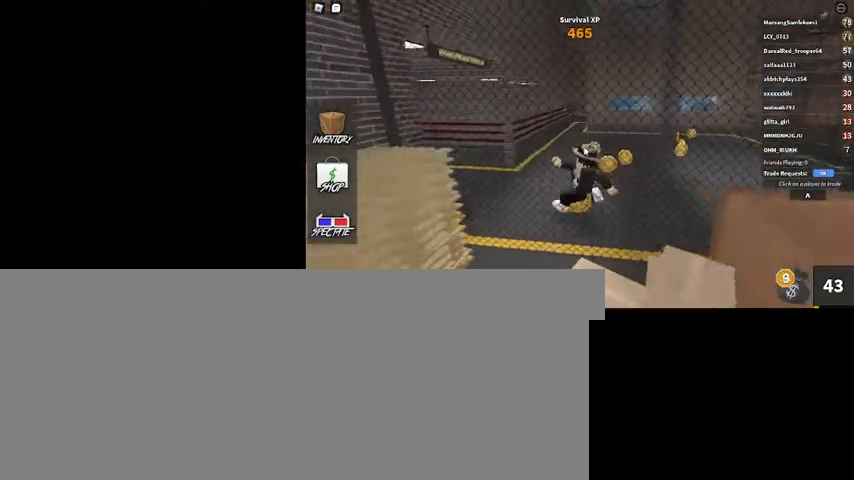
{"keys": ["a"], "mouse": ["right"], "events": [[133, "w", "down"], [333, "w", "up"]]}